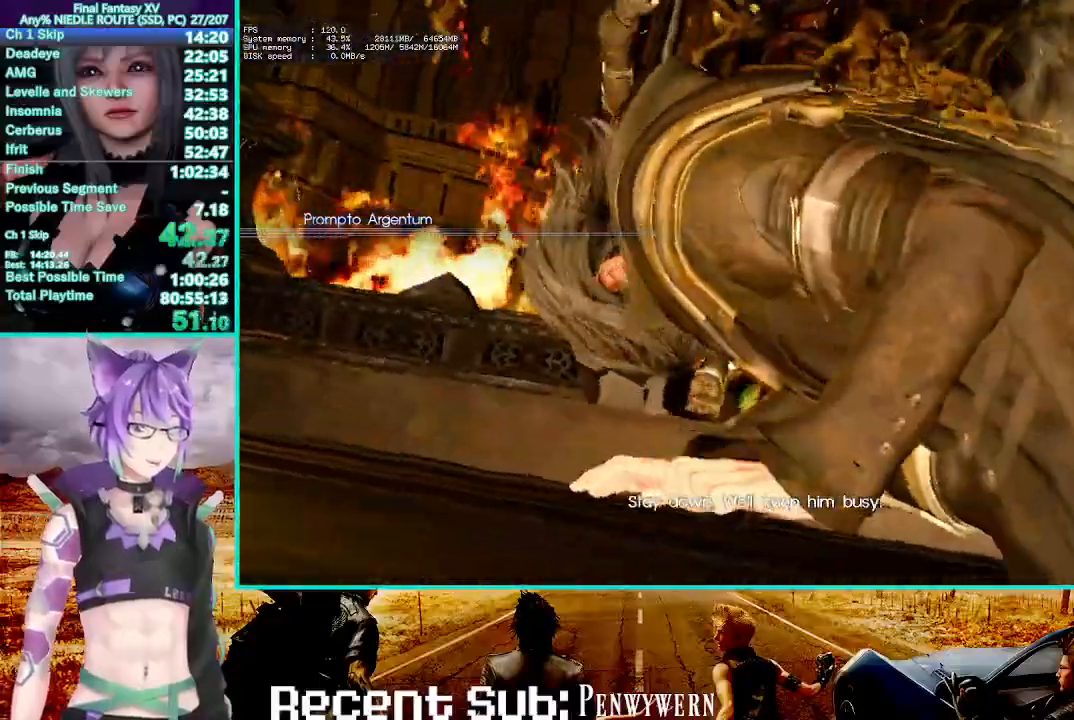
Gameplay with a controller (PlayStation layout); each line is a JSON object with the inputs held at the frame after it. "events" lists button and stick changes between this image and that frame as [ms after this image, input, new state], when the widget could be followed in between. Not read: HOME.
{"buttons": [], "left_stick": "up-right", "right_stick": "center", "events": [[433, "left_stick", "up-right"]]}
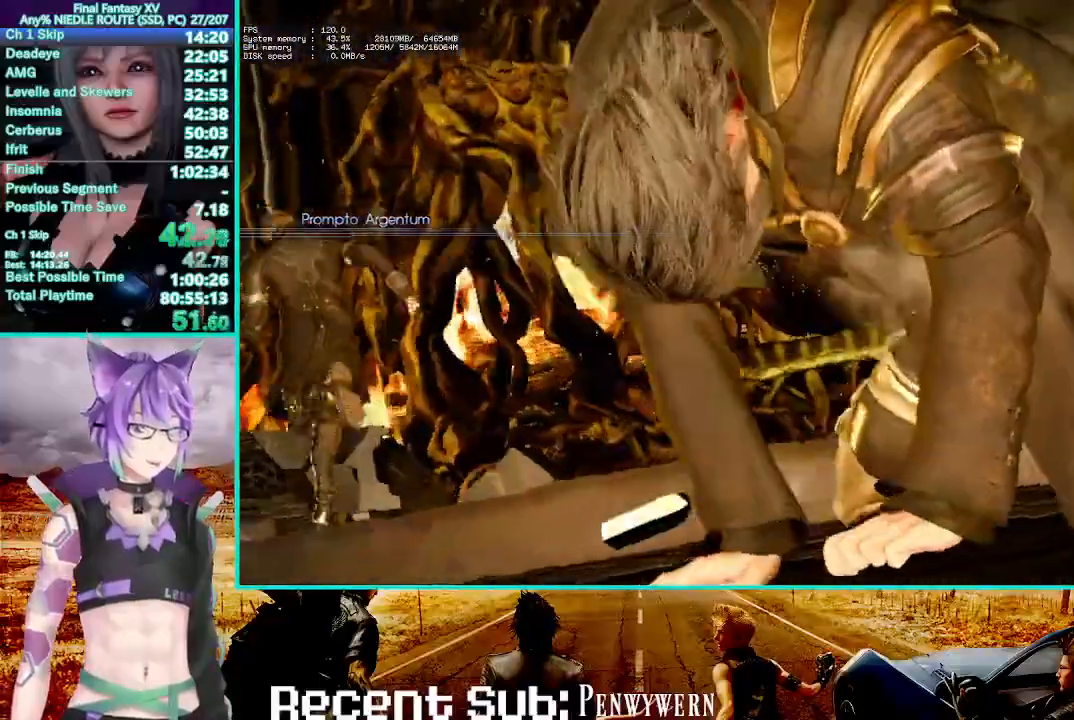
{"buttons": ["L3"], "left_stick": "up", "right_stick": "center", "events": [[67, "left_stick", "up"], [167, "L3", "down"], [317, "L3", "up"], [417, "L3", "down"]]}
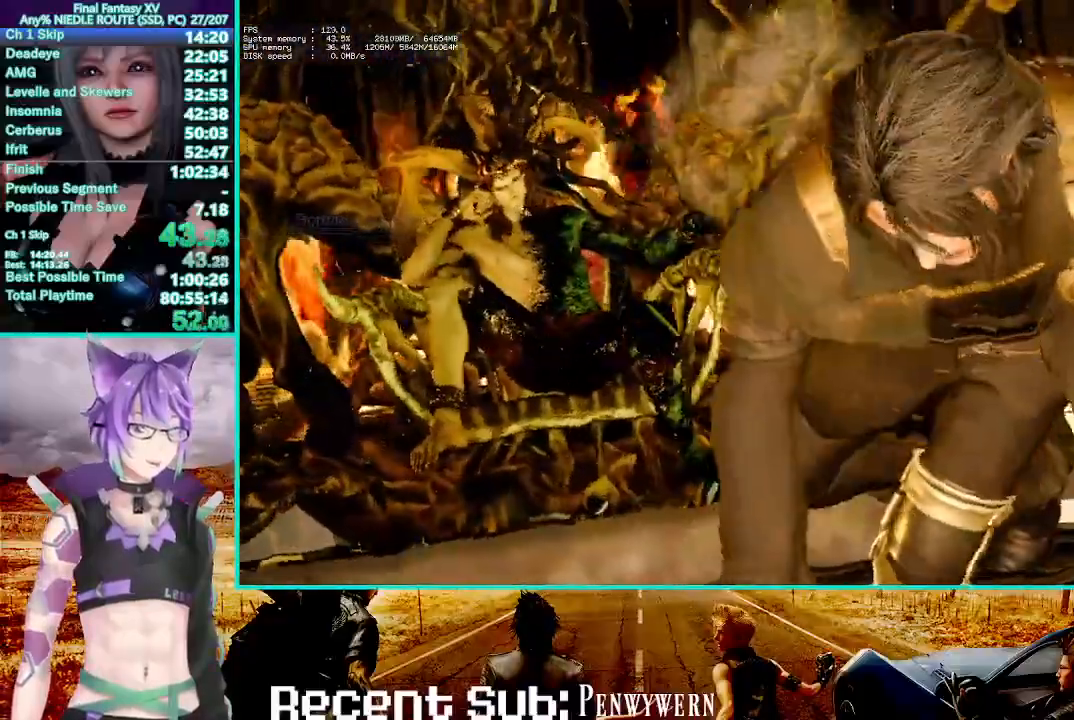
{"buttons": [], "left_stick": "up", "right_stick": "center", "events": [[33, "L3", "up"], [117, "L3", "down"], [233, "L3", "up"], [317, "L3", "down"], [417, "L3", "up"]]}
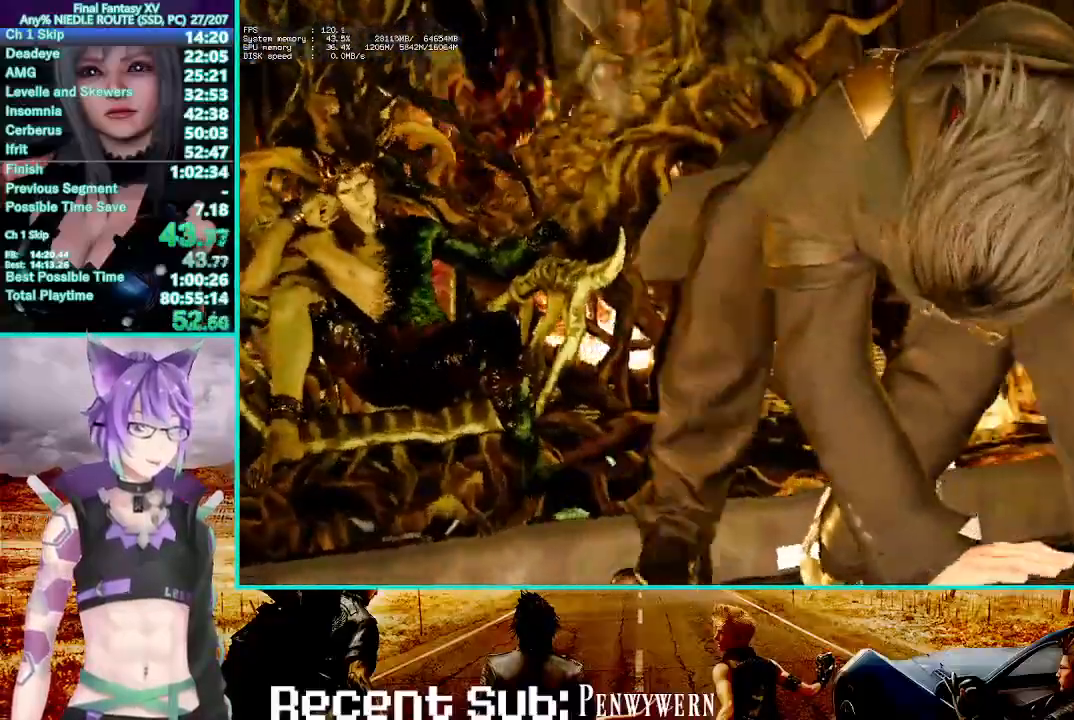
{"buttons": [], "left_stick": "up", "right_stick": "center", "events": [[17, "L3", "down"], [100, "L3", "up"], [200, "L3", "down"], [283, "L3", "up"], [400, "L3", "down"], [483, "L3", "up"]]}
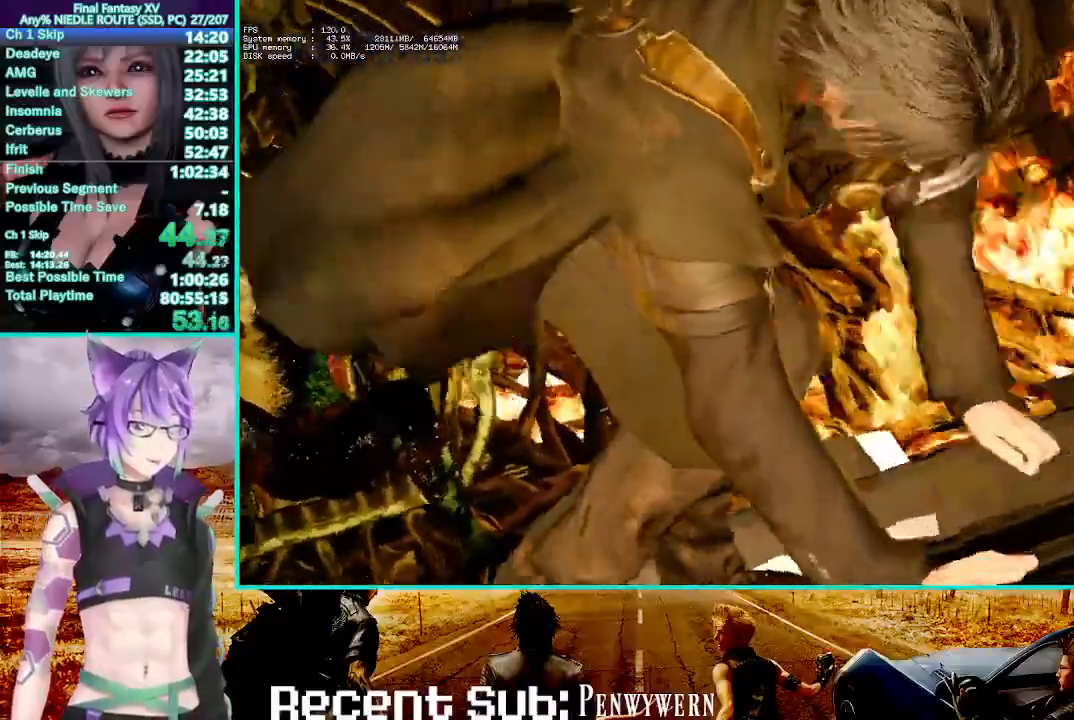
{"buttons": ["L3"], "left_stick": "up", "right_stick": "center", "events": [[67, "L3", "down"], [167, "L3", "up"], [267, "L3", "down"], [367, "L3", "up"], [483, "L3", "down"]]}
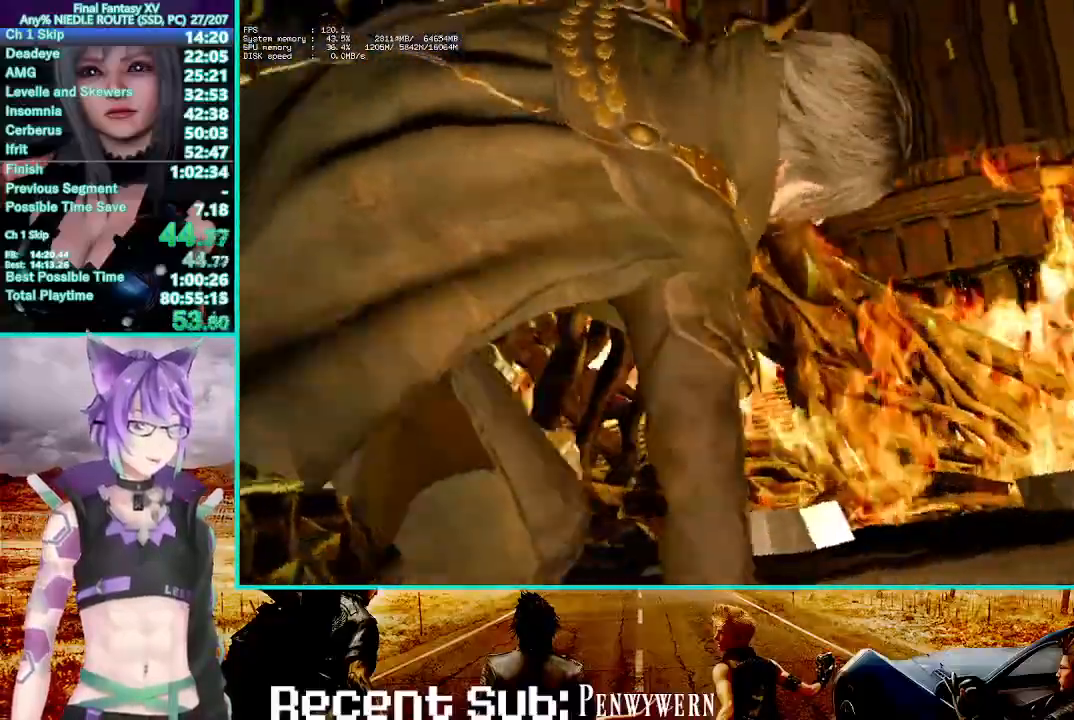
{"buttons": ["L3"], "left_stick": "up", "right_stick": "center", "events": [[67, "L3", "up"], [183, "L3", "down"], [317, "L3", "up"], [467, "L3", "down"]]}
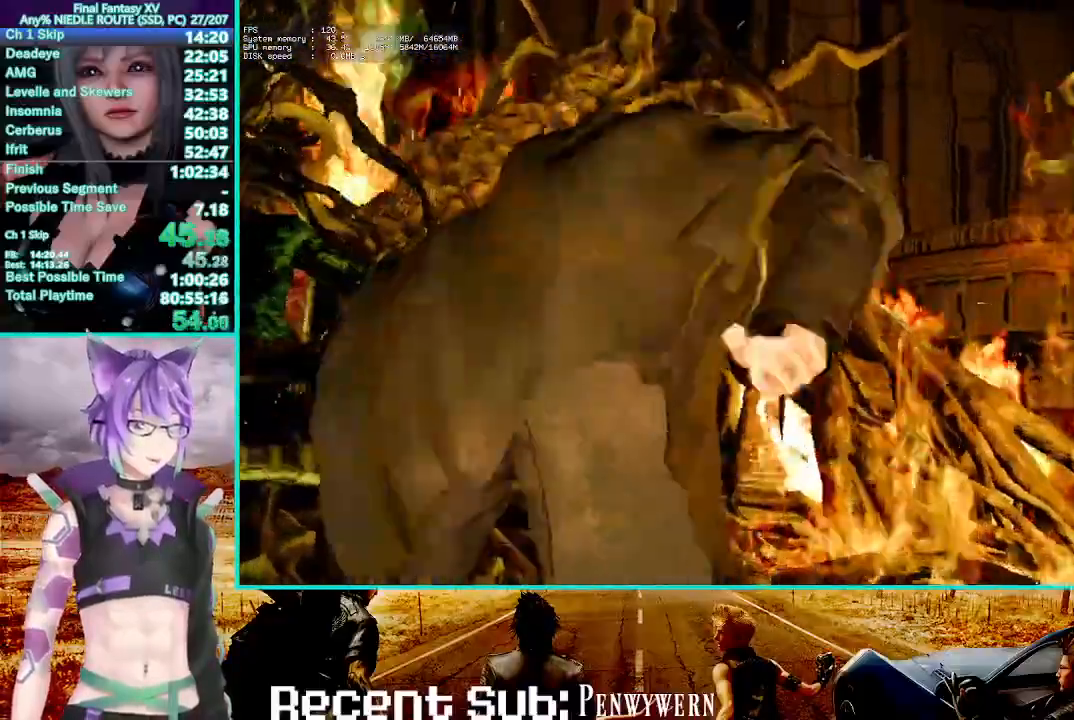
{"buttons": ["L3"], "left_stick": "up", "right_stick": "center", "events": [[33, "L3", "up"], [150, "L3", "down"], [300, "L3", "up"], [400, "L3", "down"]]}
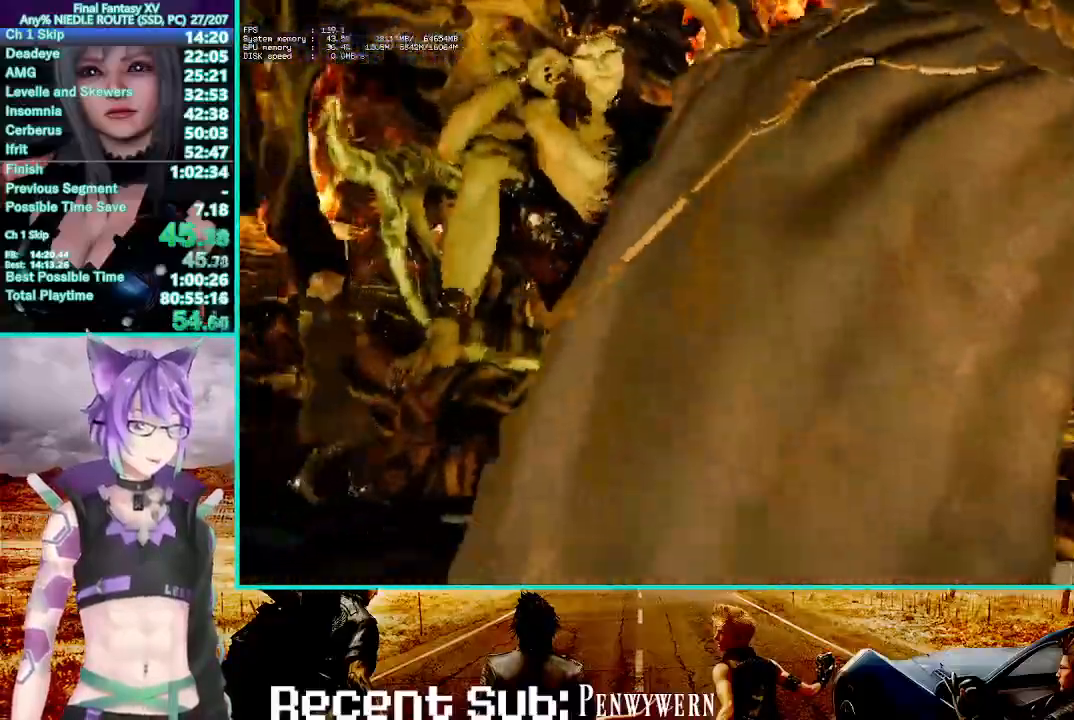
{"buttons": ["L3"], "left_stick": "up", "right_stick": "center", "events": [[67, "L3", "up"], [233, "L3", "down"], [400, "L3", "up"], [483, "L3", "down"]]}
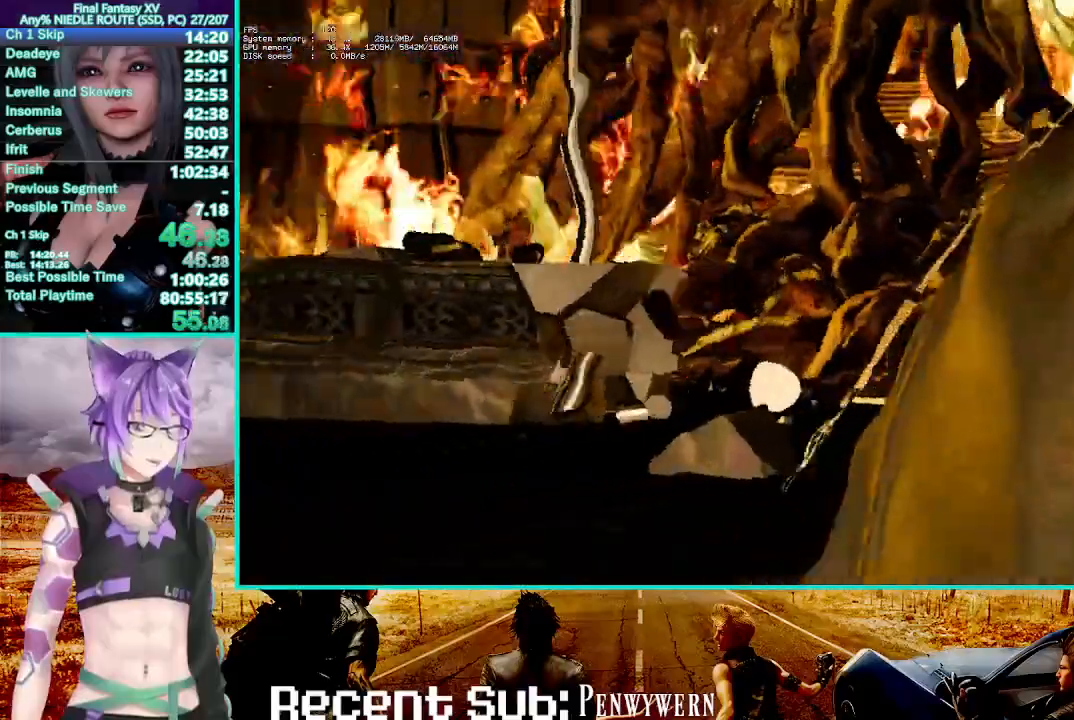
{"buttons": [], "left_stick": "up", "right_stick": "center", "events": [[117, "L3", "up"], [233, "L3", "down"], [400, "L3", "up"]]}
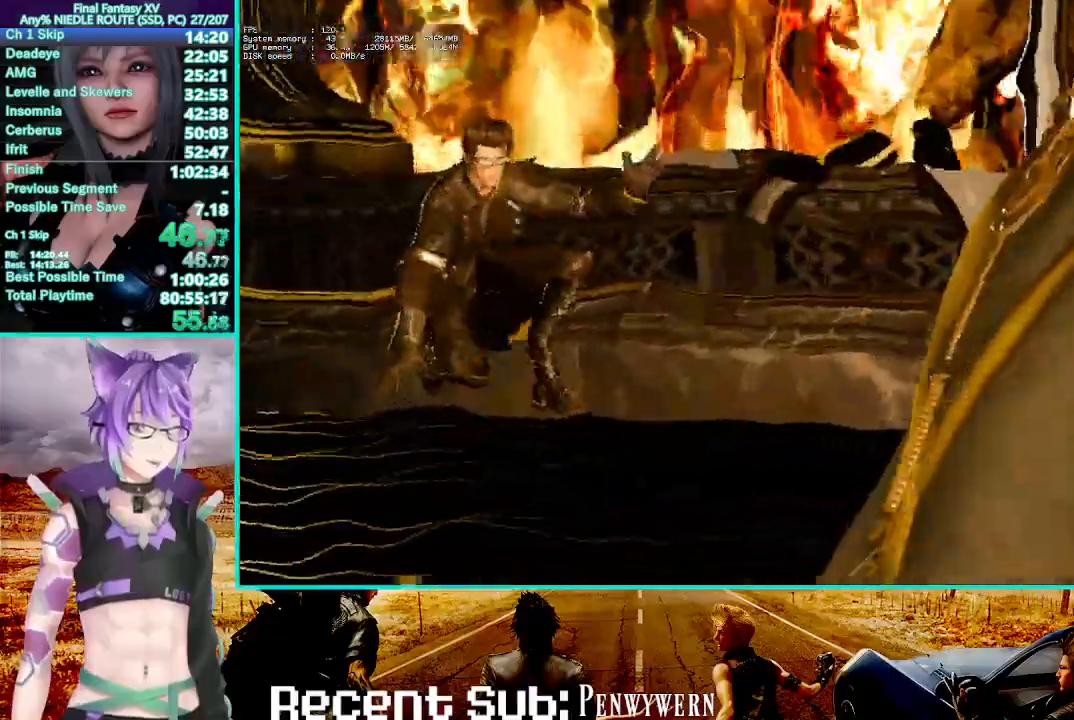
{"buttons": [], "left_stick": "up", "right_stick": "center"}